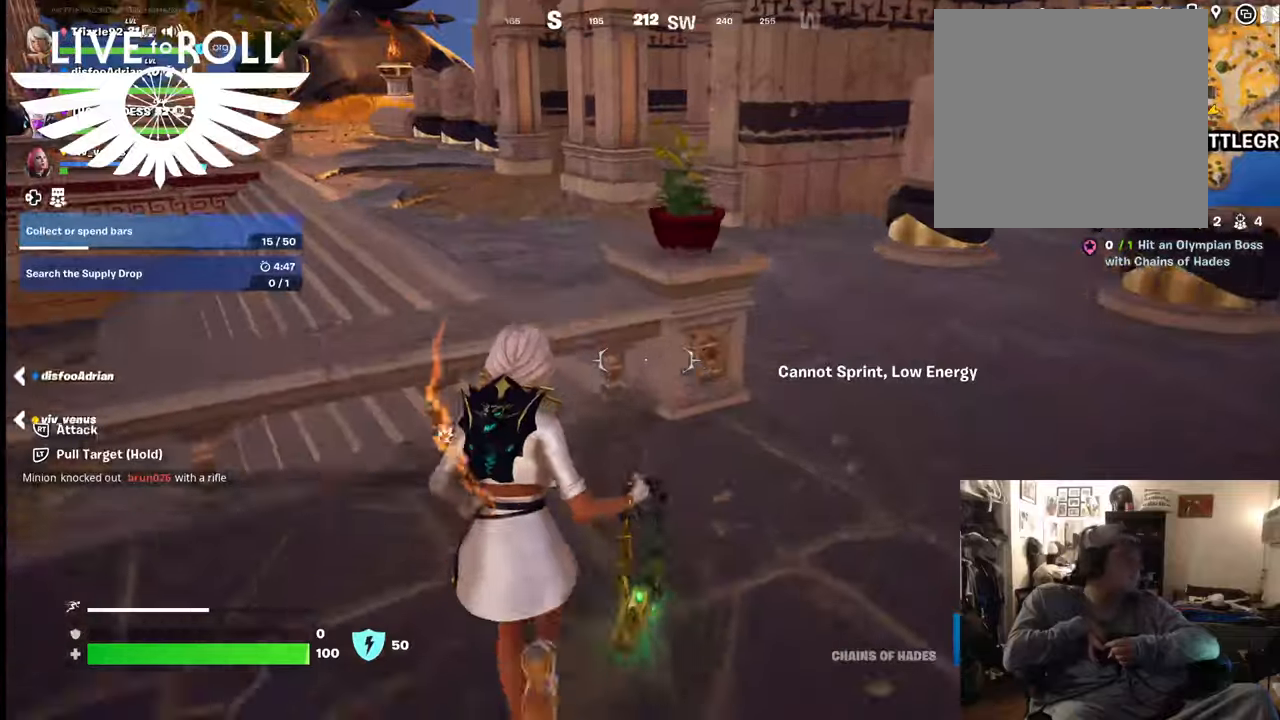
Gameplay with a controller (Xbox layout); each line is a JSON object with the inputs held at the frame after it. "events" lists button and stick changes between this image and that frame as [ms after this image, input, new state], when the widget could be followed in between.
{"buttons": [], "left_stick": "up", "right_stick": "center", "events": [[67, "A", "down"], [200, "A", "up"]]}
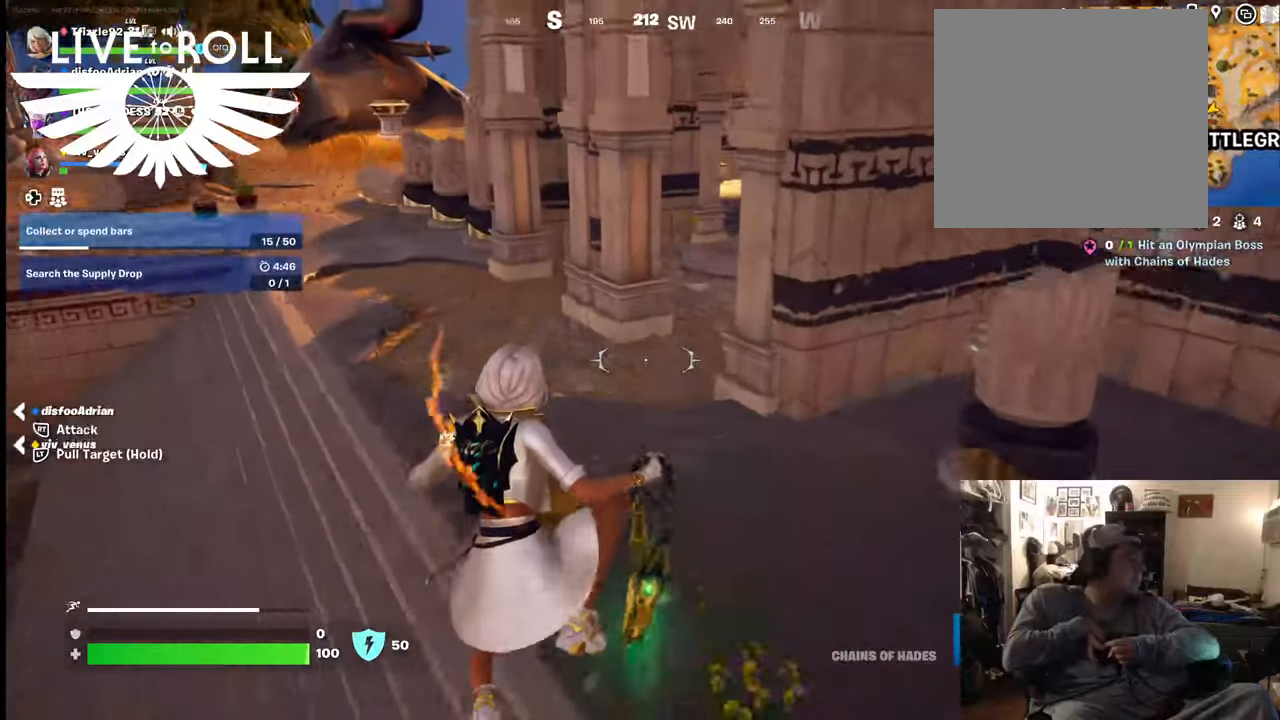
{"buttons": [], "left_stick": "up", "right_stick": "center", "events": []}
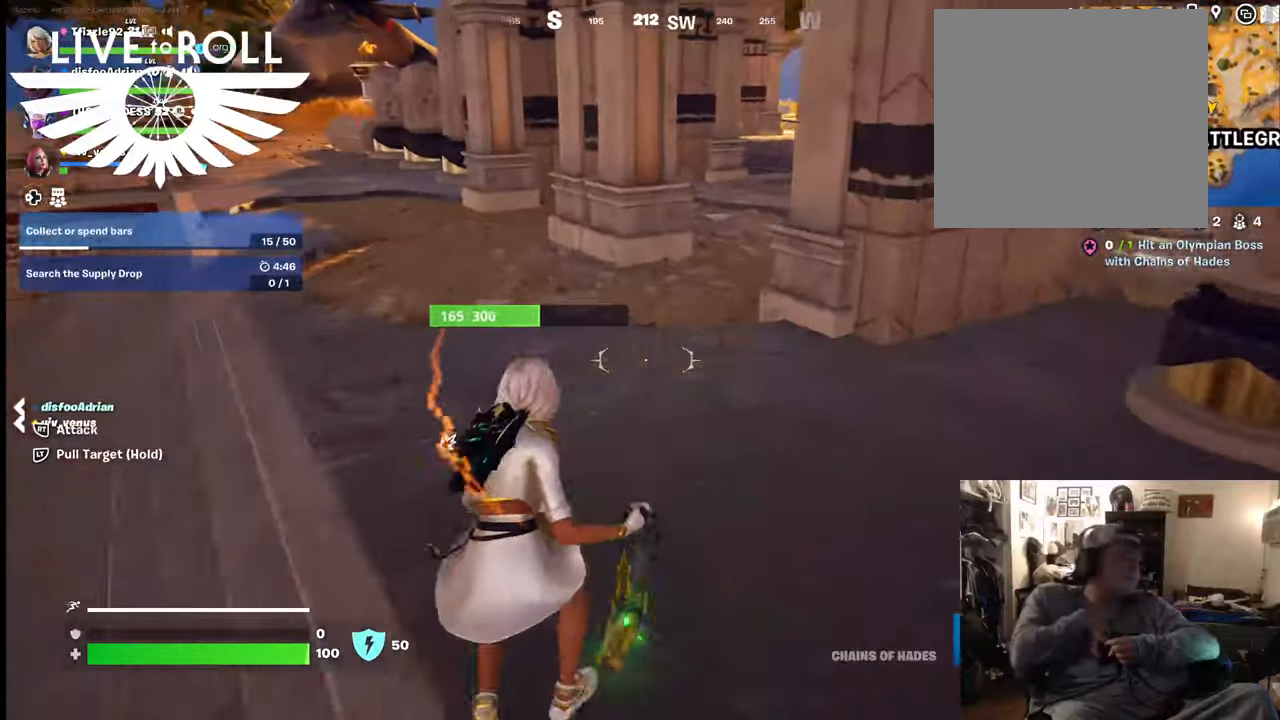
{"buttons": ["L3"], "left_stick": "up", "right_stick": "right", "events": [[400, "right_stick", "right"], [434, "L3", "down"]]}
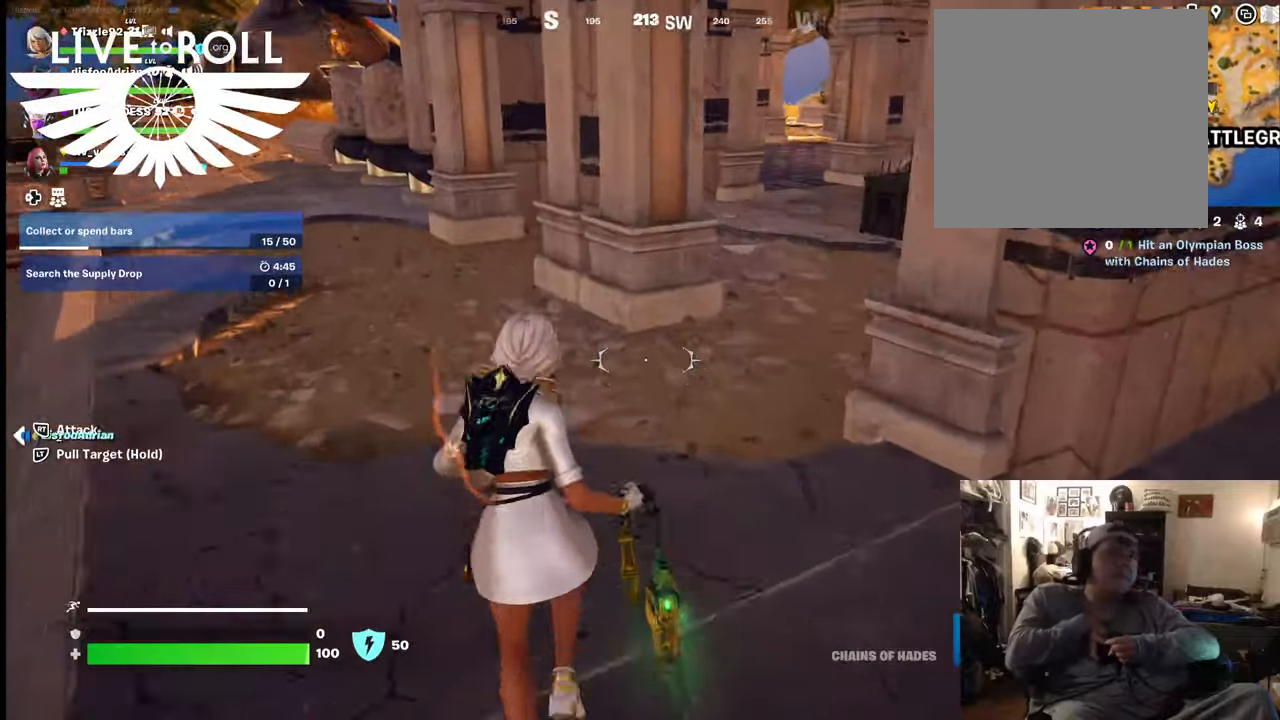
{"buttons": [], "left_stick": "up", "right_stick": "right", "events": [[300, "L3", "up"]]}
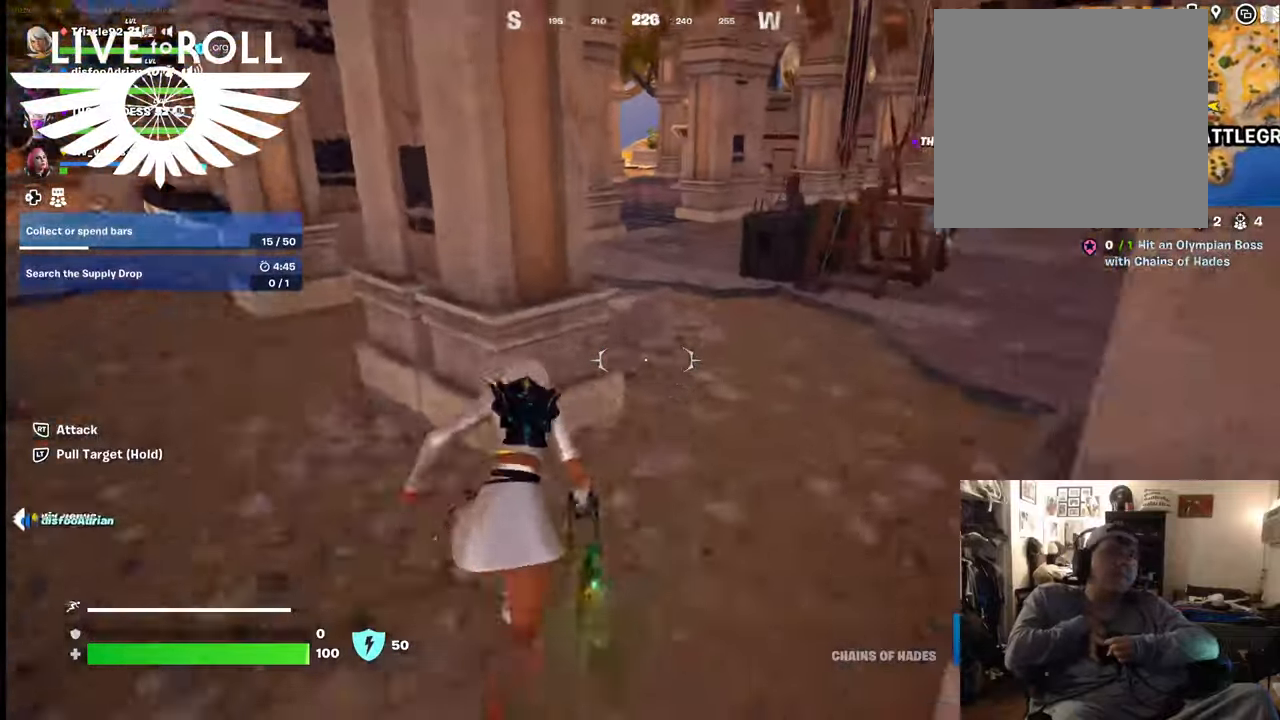
{"buttons": [], "left_stick": "up-left", "right_stick": "right", "events": [[467, "left_stick", "up-left"]]}
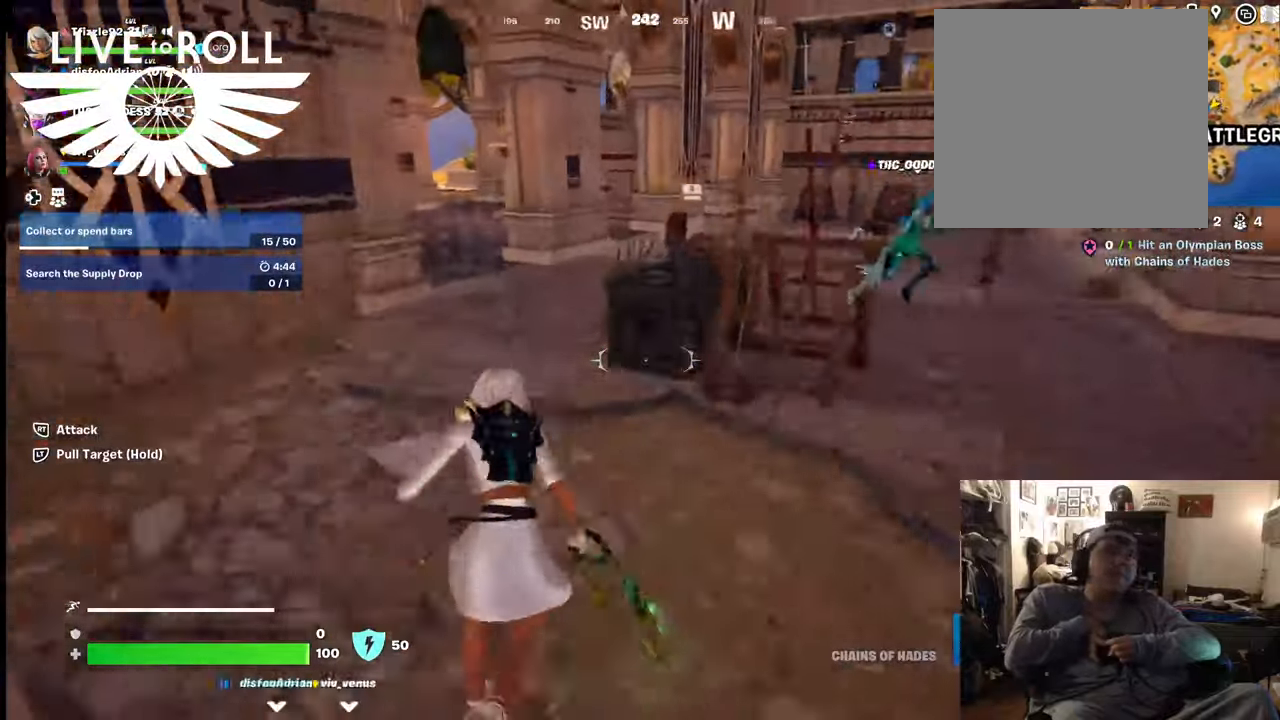
{"buttons": [], "left_stick": "up-left", "right_stick": "right", "events": []}
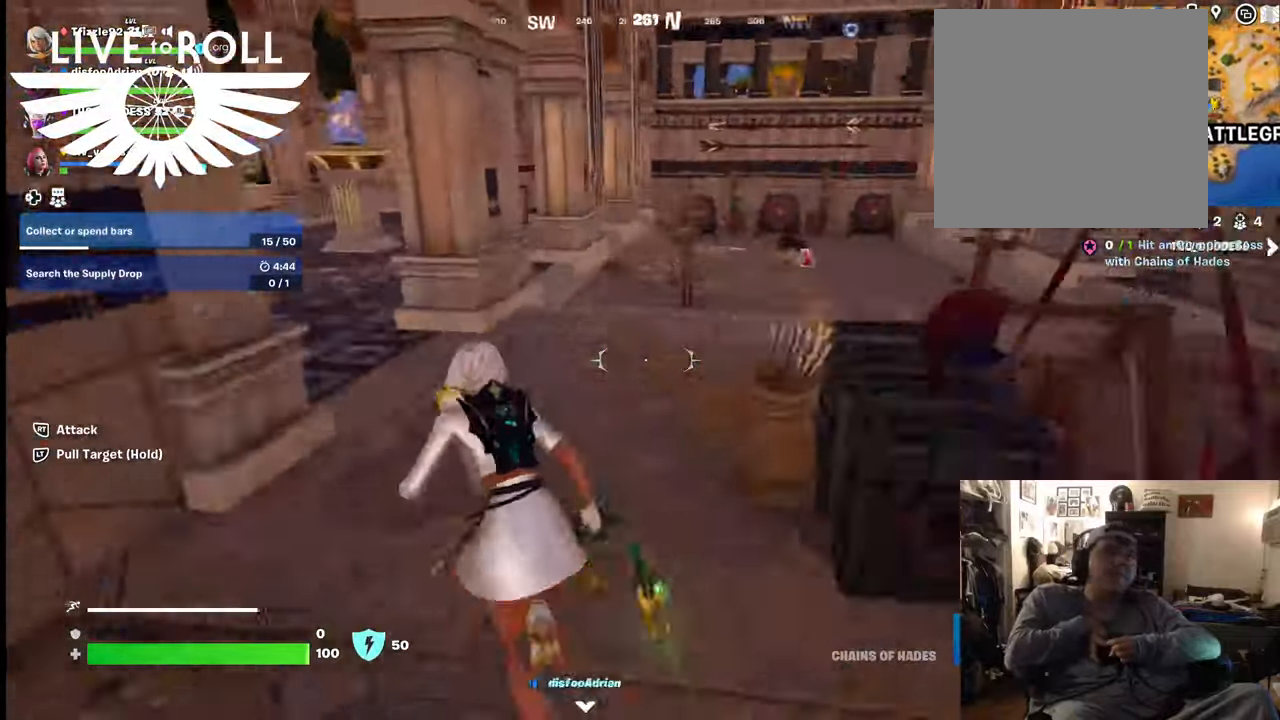
{"buttons": [], "left_stick": "up", "right_stick": "up-right", "events": [[100, "right_stick", "up-right"], [200, "left_stick", "up"]]}
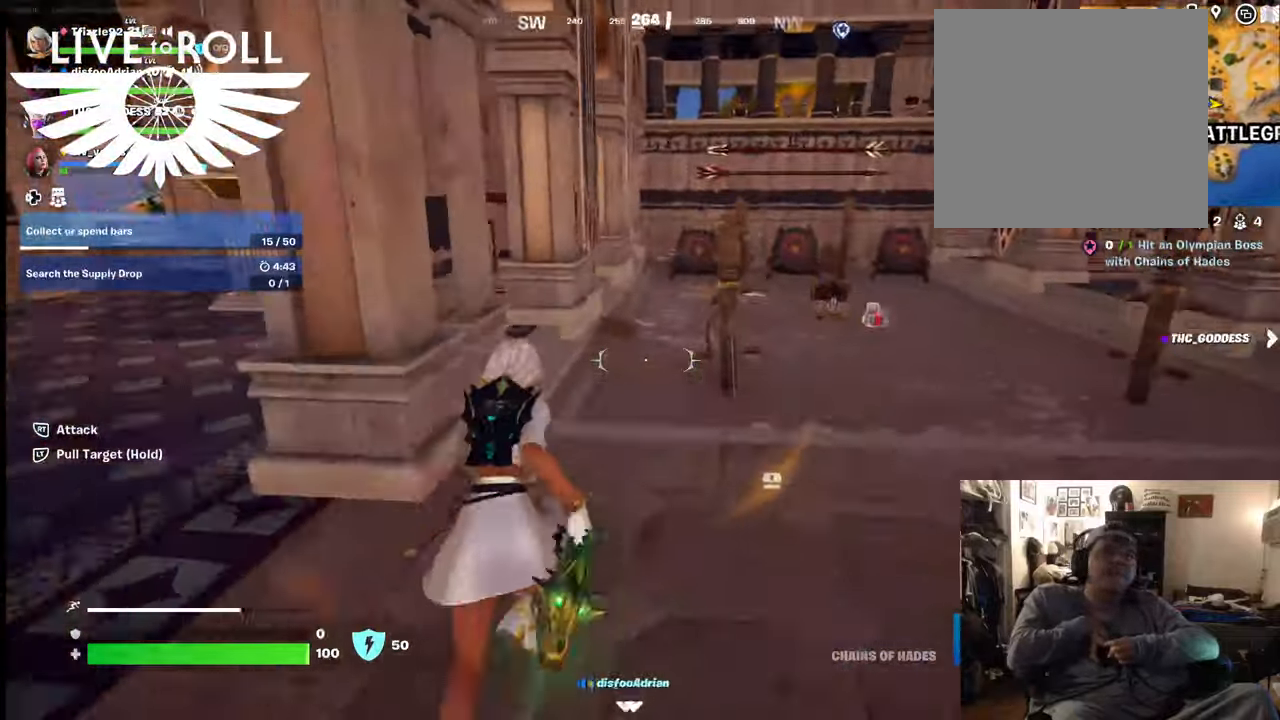
{"buttons": [], "left_stick": "up", "right_stick": "up-right", "events": []}
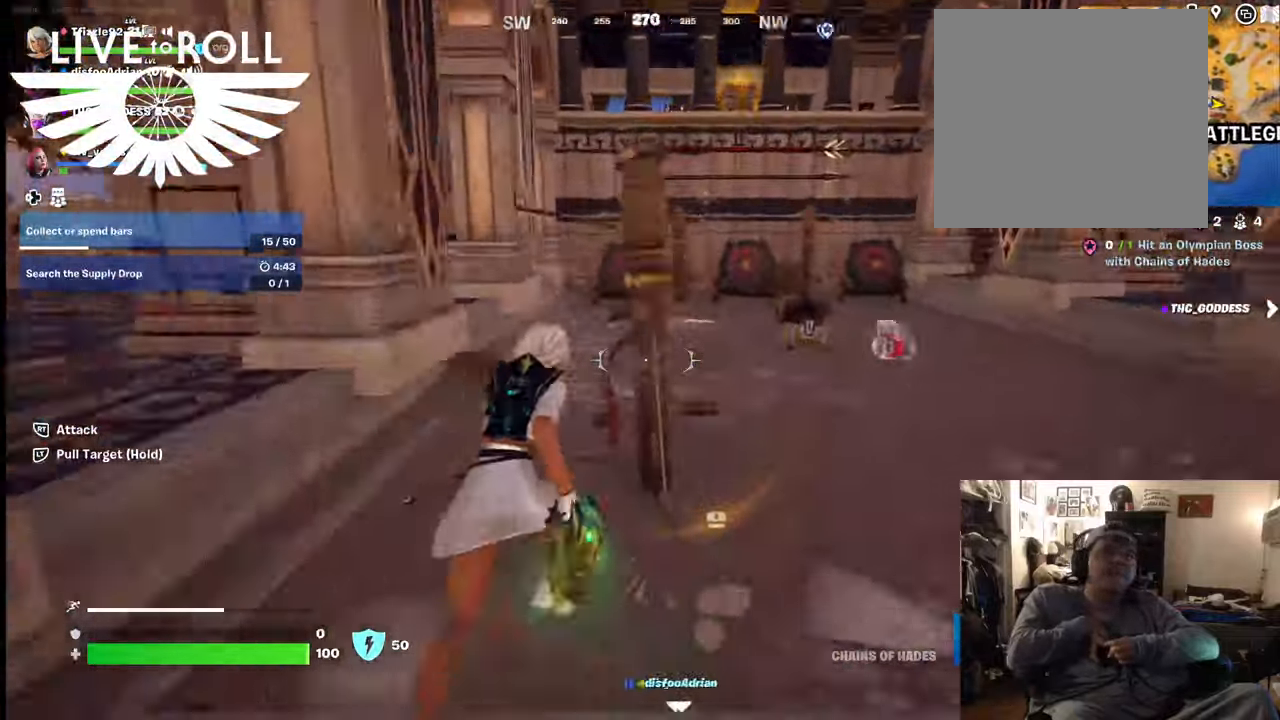
{"buttons": [], "left_stick": "up", "right_stick": "up-right", "events": []}
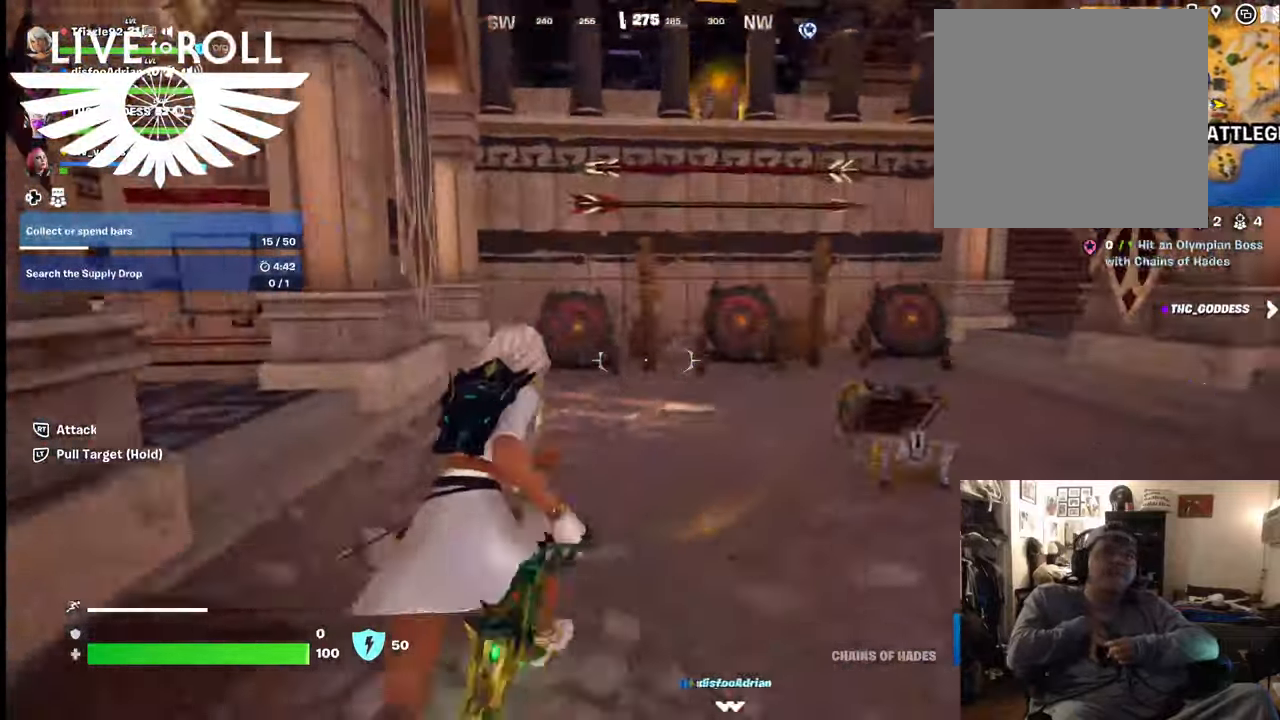
{"buttons": [], "left_stick": "up", "right_stick": "center", "events": [[234, "right_stick", "center"]]}
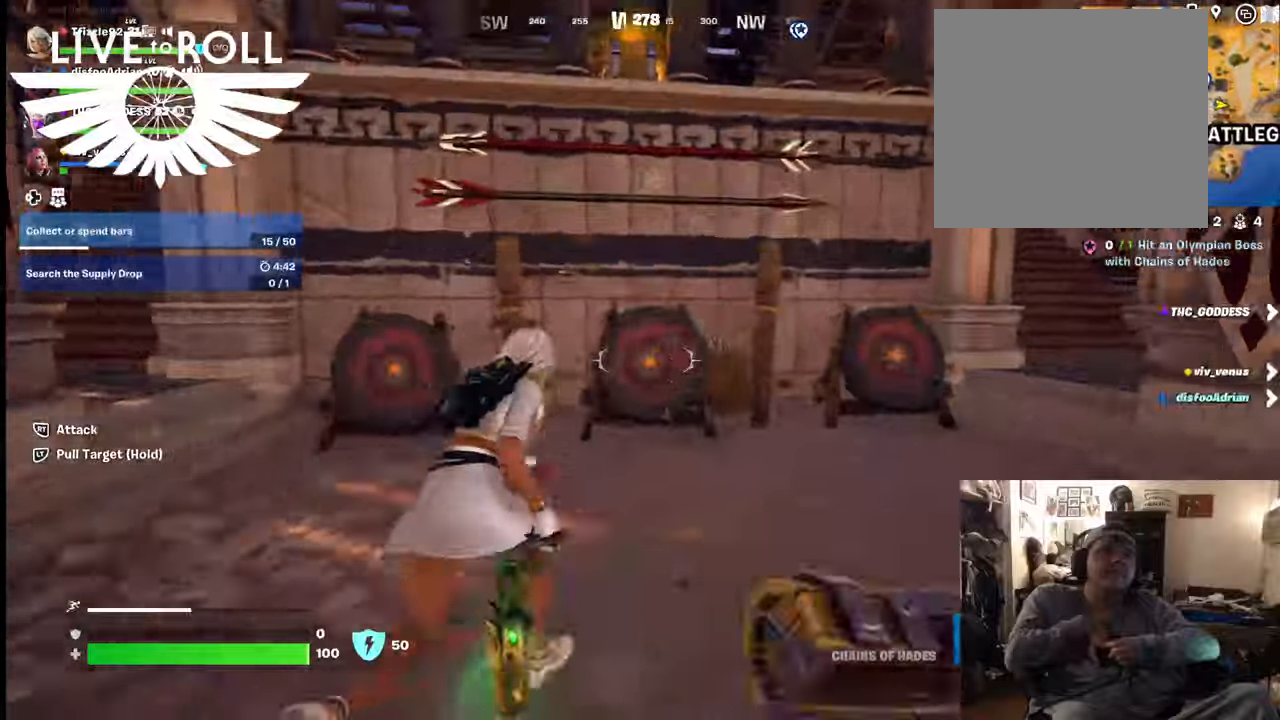
{"buttons": ["A"], "left_stick": "up", "right_stick": "center", "events": [[167, "A", "down"], [300, "A", "up"], [500, "A", "down"]]}
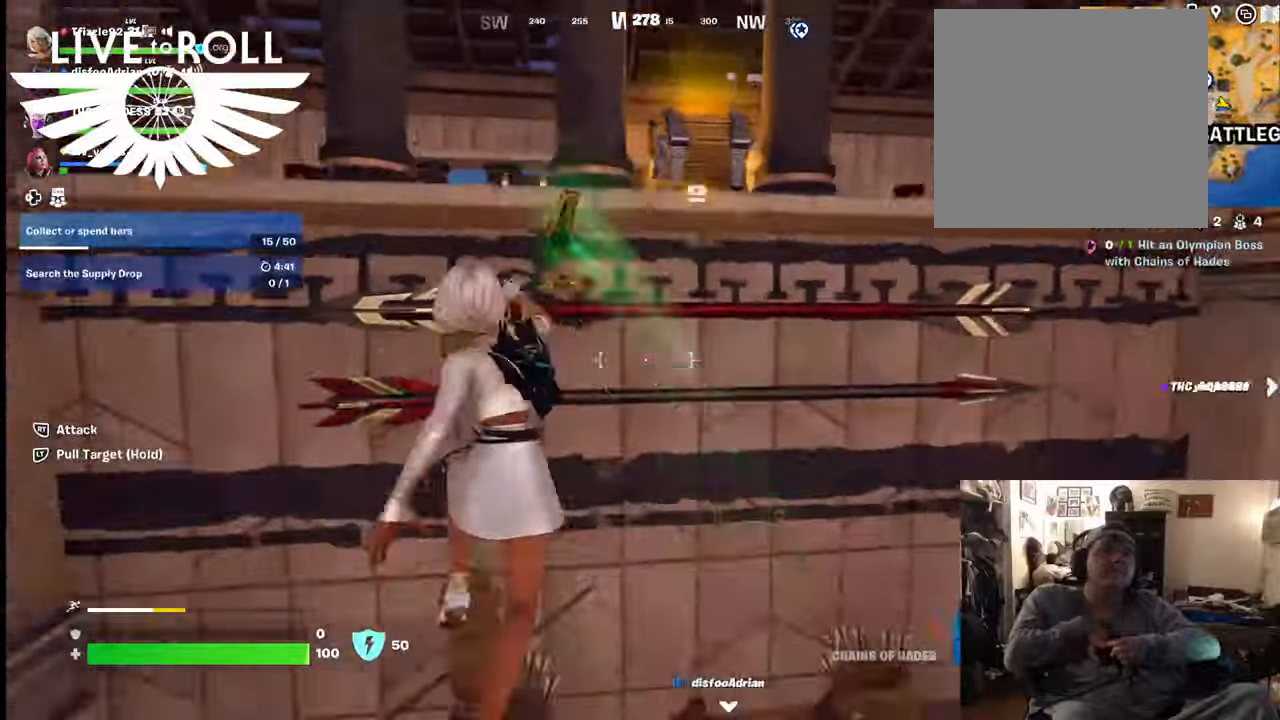
{"buttons": ["A"], "left_stick": "up", "right_stick": "center", "events": [[134, "A", "up"], [234, "A", "down"], [367, "A", "up"], [500, "A", "down"]]}
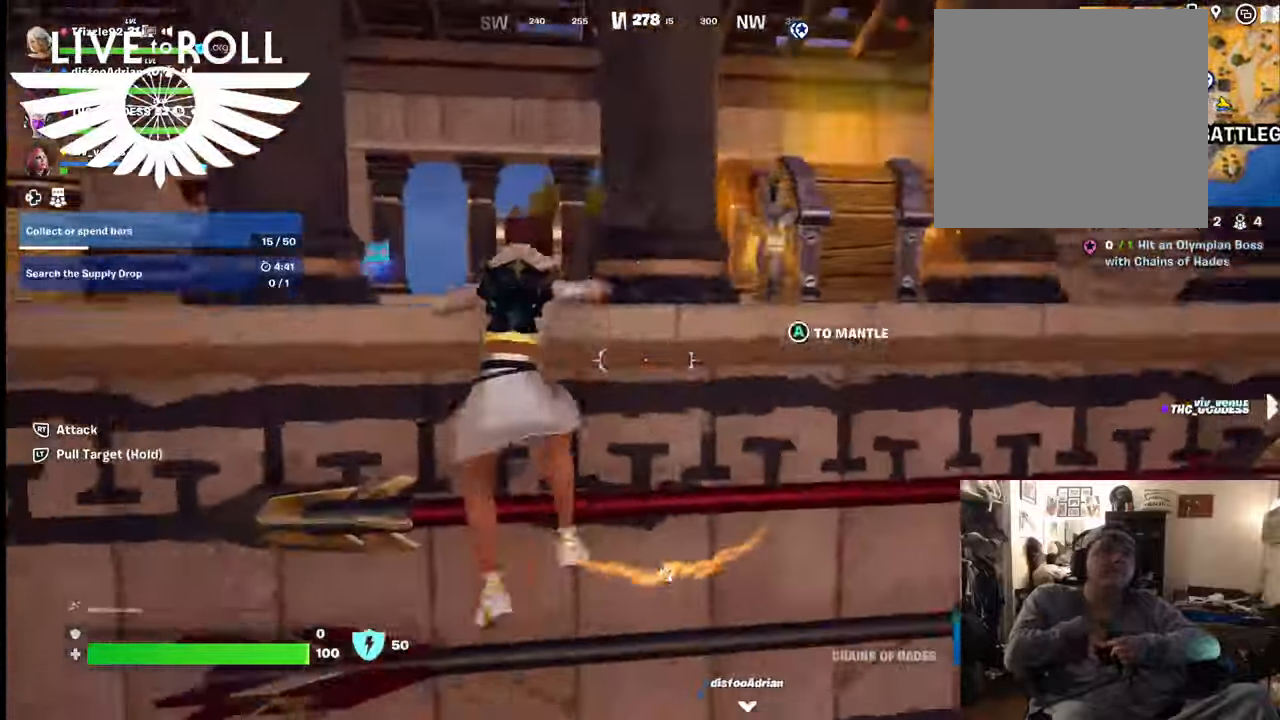
{"buttons": [], "left_stick": "up", "right_stick": "center", "events": [[100, "A", "up"]]}
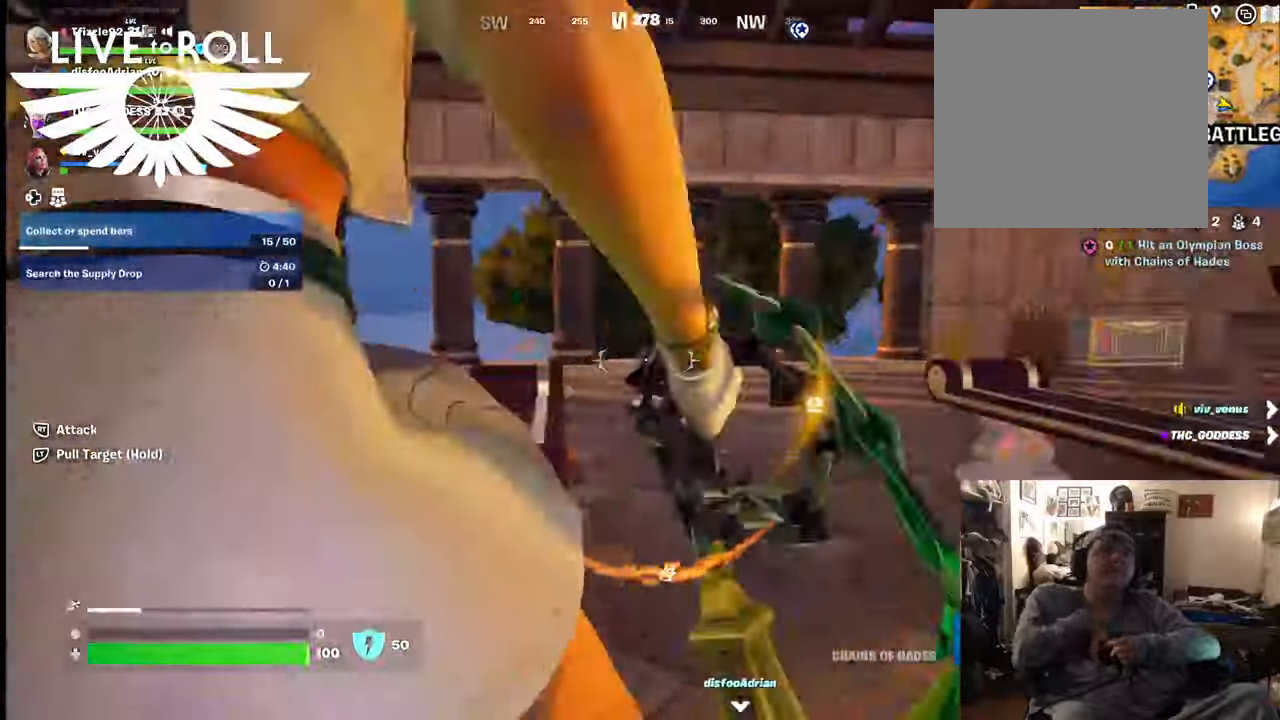
{"buttons": [], "left_stick": "up-left", "right_stick": "right", "events": [[67, "right_stick", "right"], [134, "left_stick", "up-left"]]}
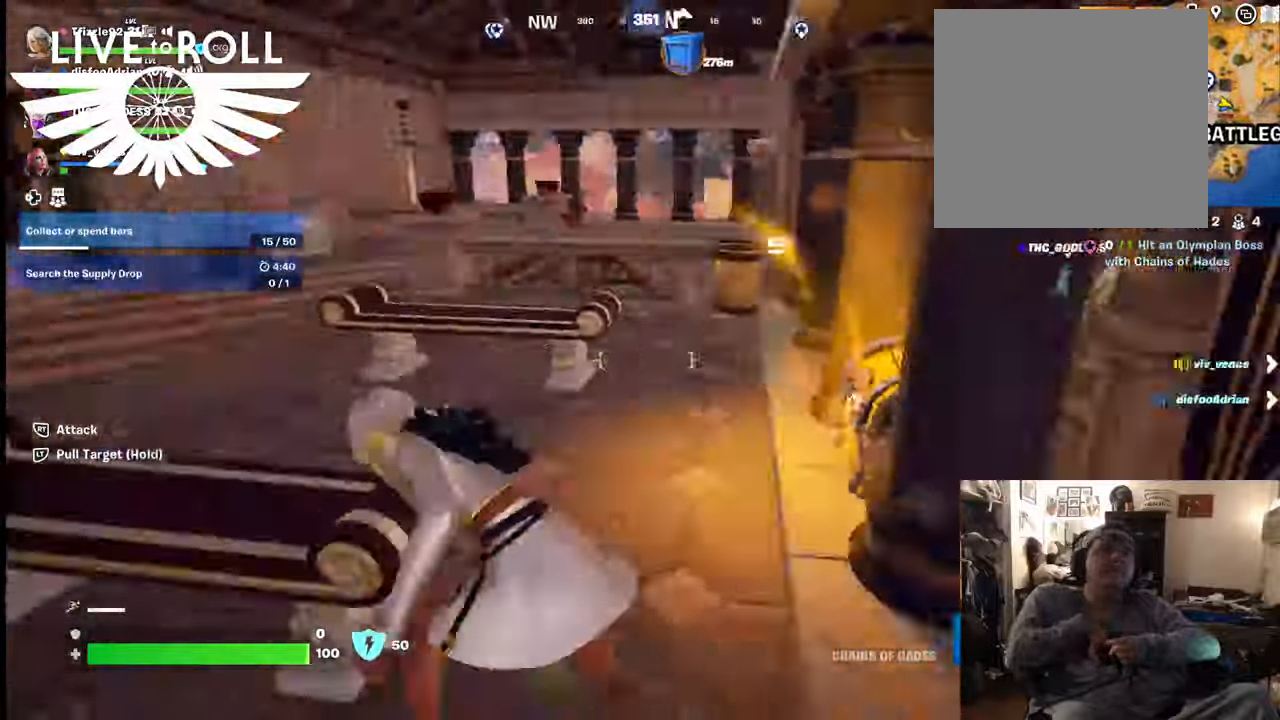
{"buttons": [], "left_stick": "left", "right_stick": "down-right", "events": [[334, "right_stick", "down-right"], [467, "left_stick", "left"]]}
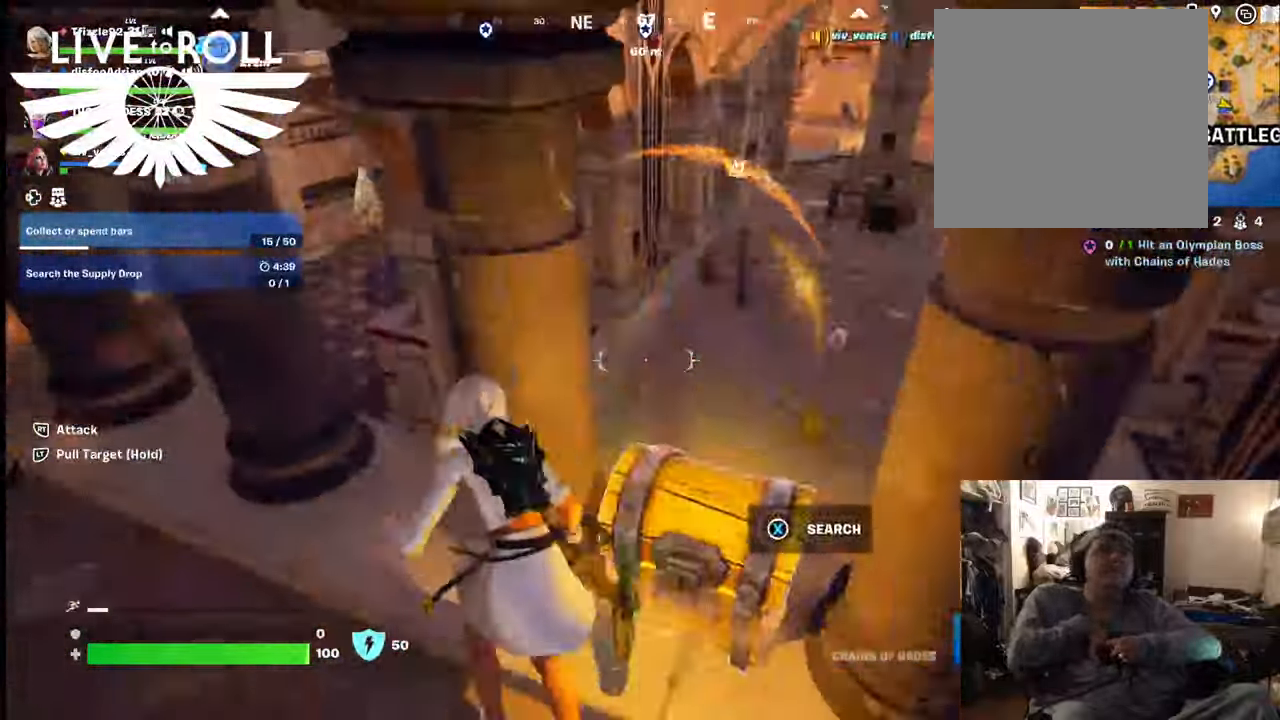
{"buttons": [], "left_stick": "up-right", "right_stick": "center"}
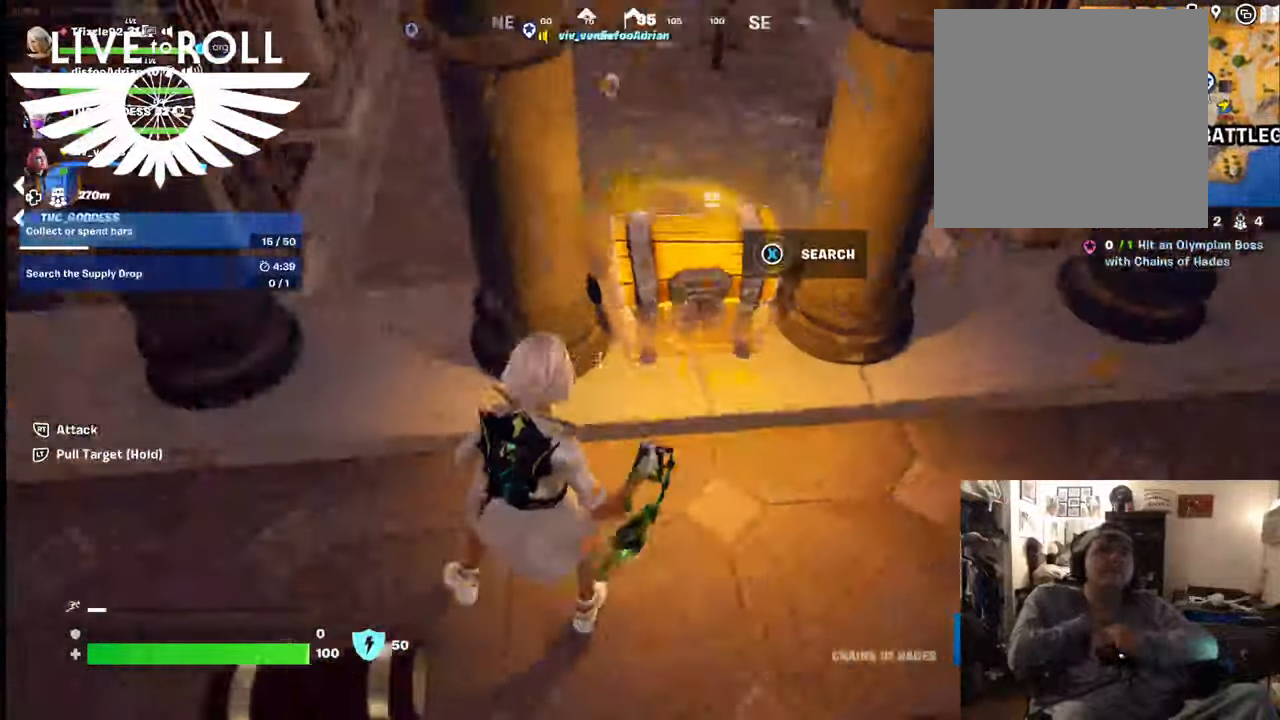
{"buttons": ["X"], "left_stick": "center", "right_stick": "center", "events": [[134, "X", "down"], [234, "left_stick", "center"]]}
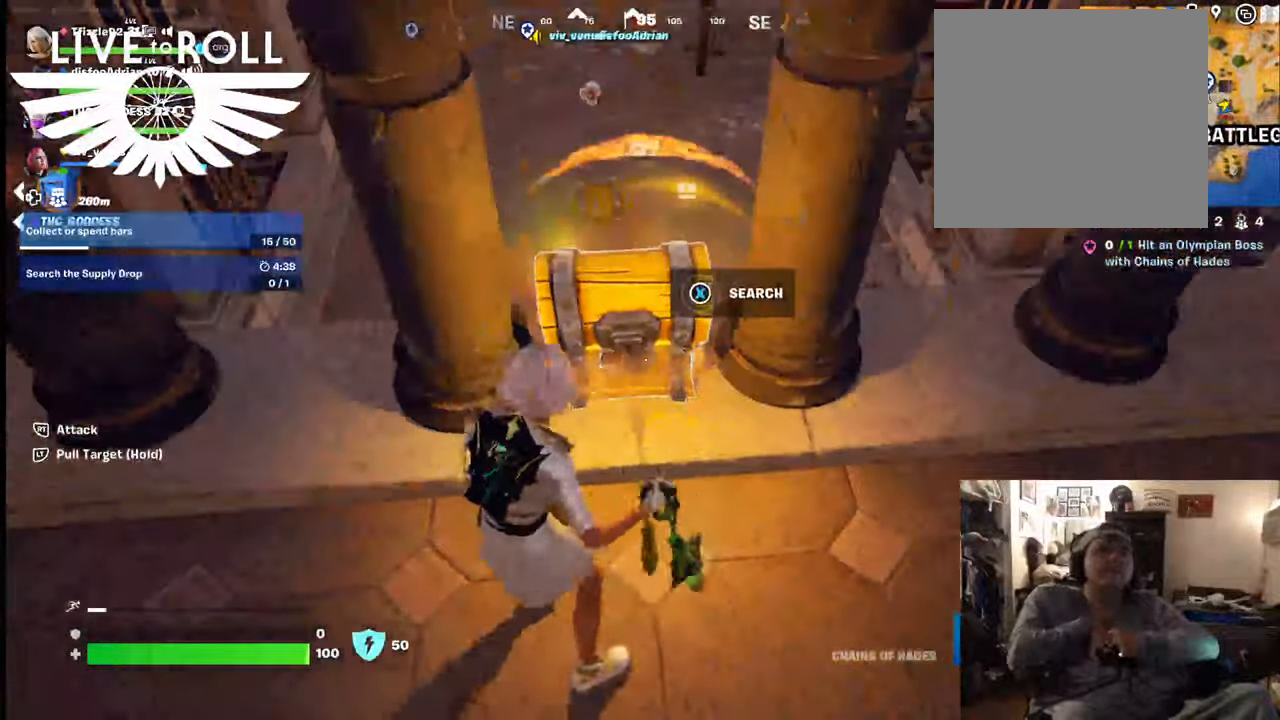
{"buttons": ["X"], "left_stick": "down-right", "right_stick": "center"}
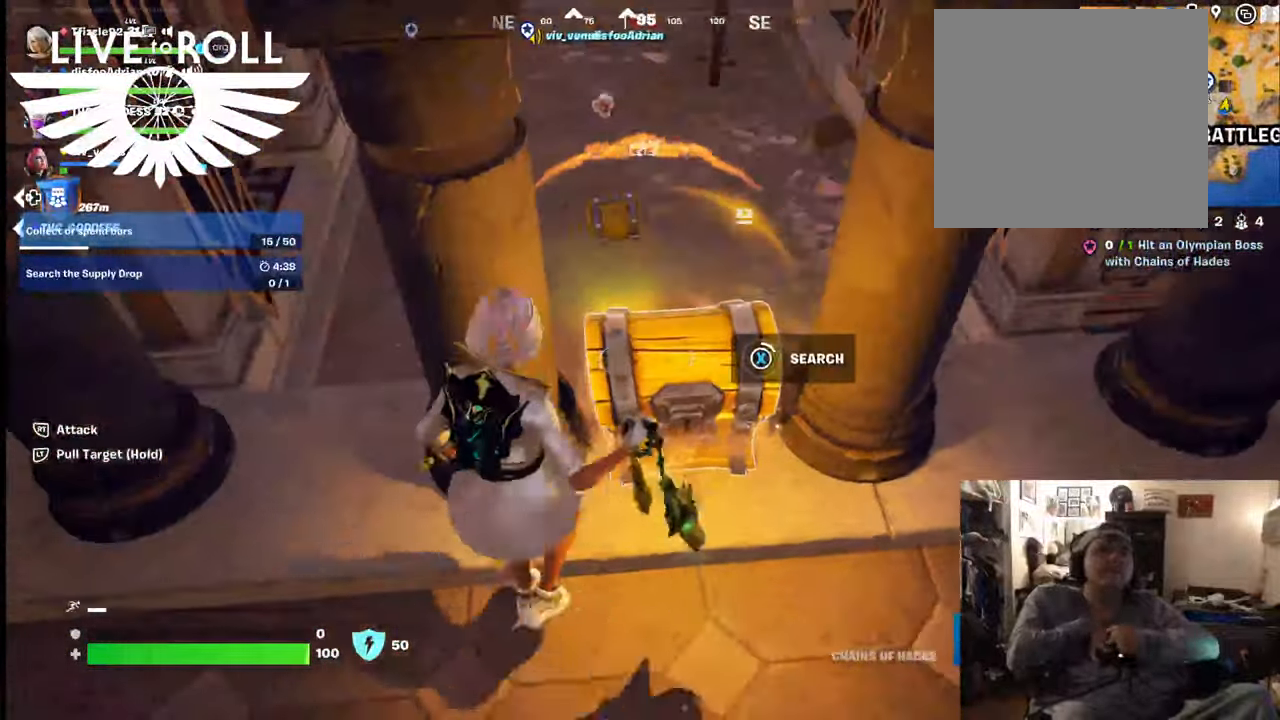
{"buttons": [], "left_stick": "down-right", "right_stick": "center", "events": [[100, "X", "up"]]}
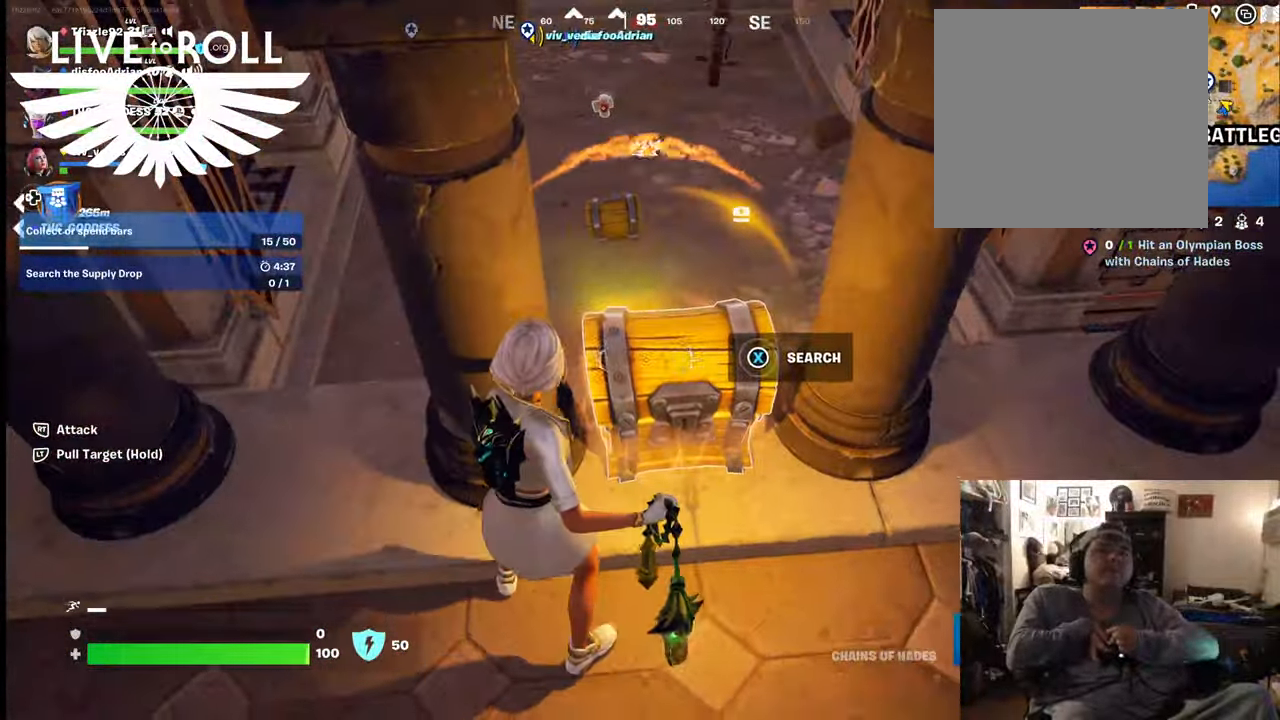
{"buttons": [], "left_stick": "down", "right_stick": "center", "events": [[34, "left_stick", "down"]]}
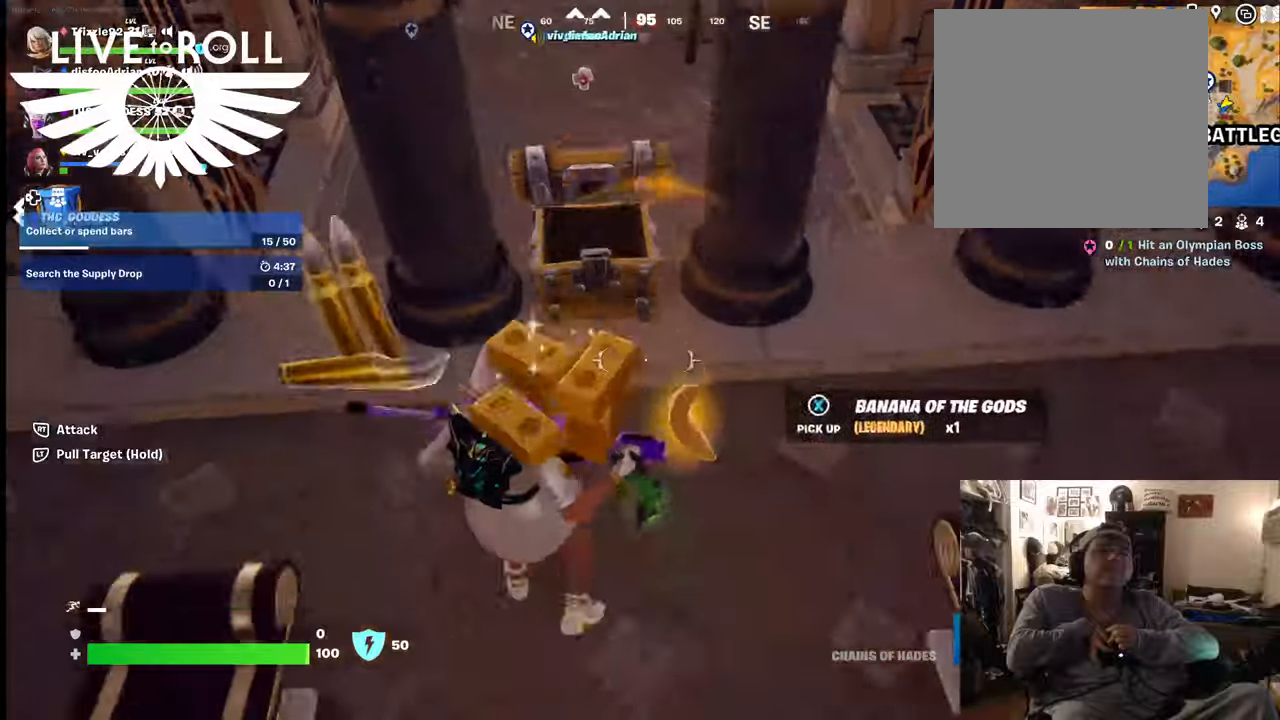
{"buttons": [], "left_stick": "up-left", "right_stick": "center", "events": [[367, "left_stick", "left"], [467, "left_stick", "up-left"]]}
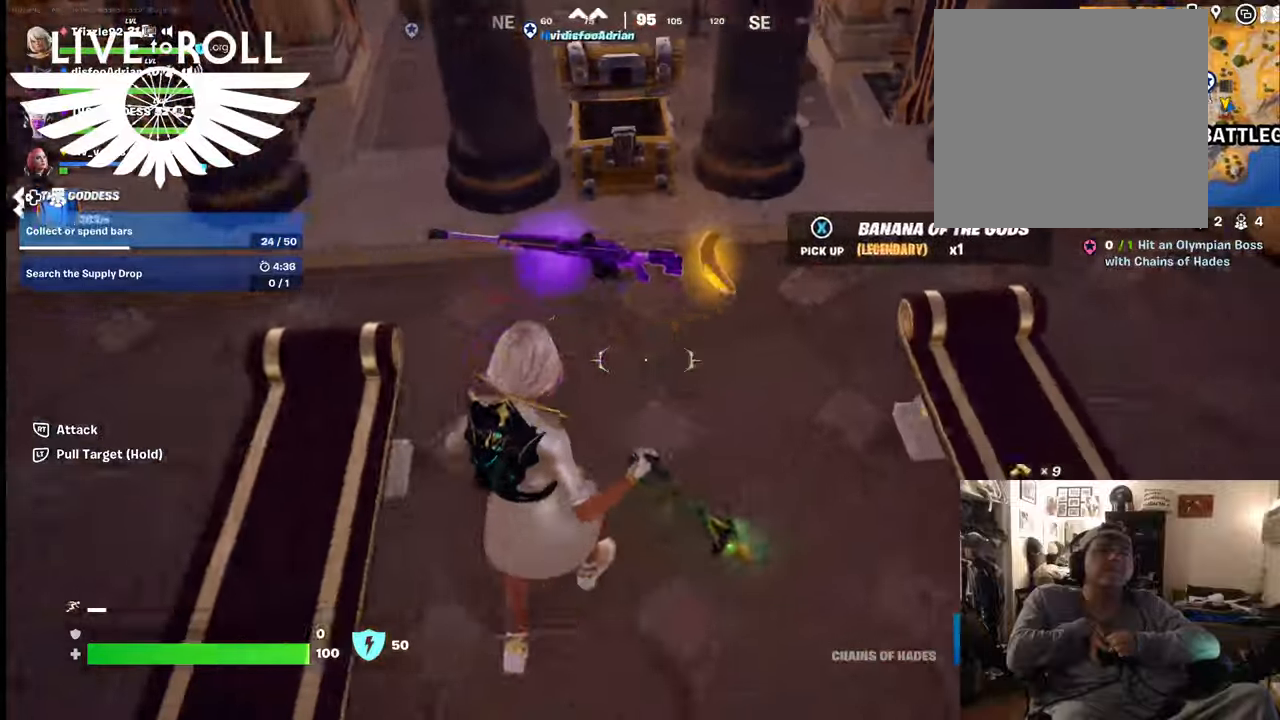
{"buttons": [], "left_stick": "center", "right_stick": "center", "events": [[334, "X", "down"], [367, "left_stick", "center"], [434, "X", "up"]]}
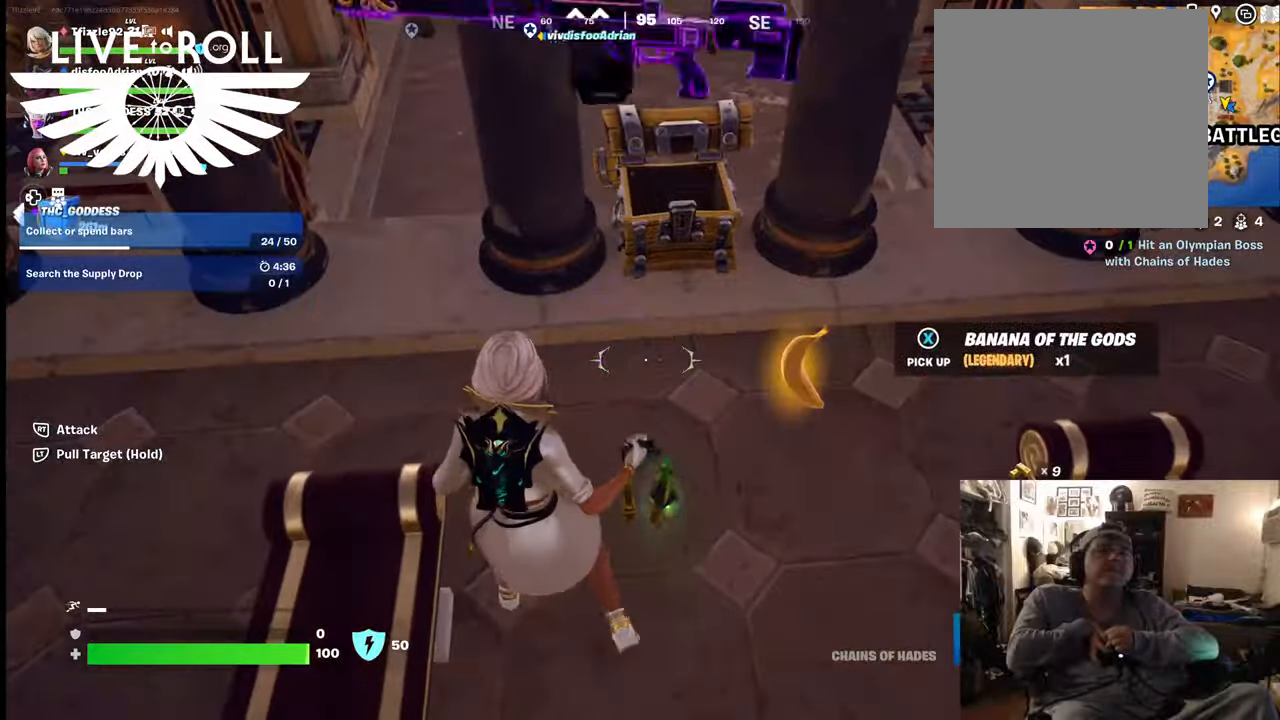
{"buttons": [], "left_stick": "down", "right_stick": "left", "events": [[34, "left_stick", "down"], [334, "right_stick", "left"]]}
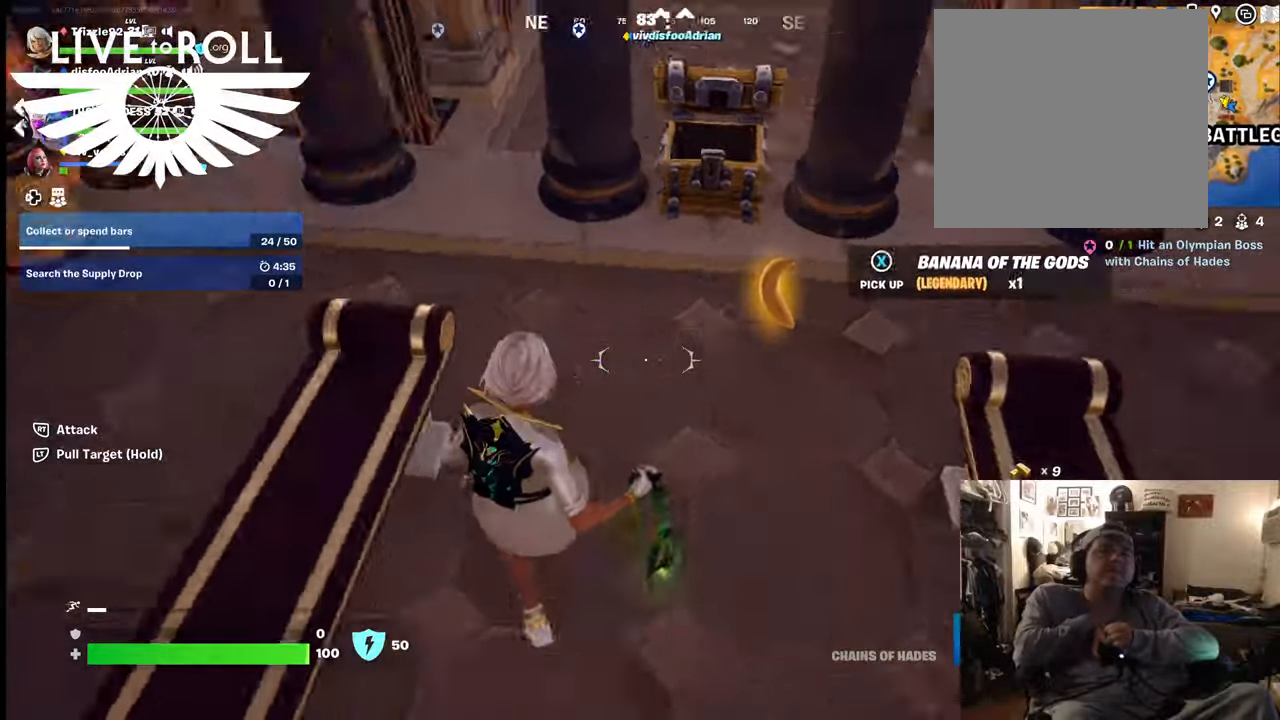
{"buttons": [], "left_stick": "up-right", "right_stick": "center", "events": [[34, "left_stick", "down-right"], [167, "left_stick", "right"], [267, "right_stick", "center"], [400, "left_stick", "up-right"]]}
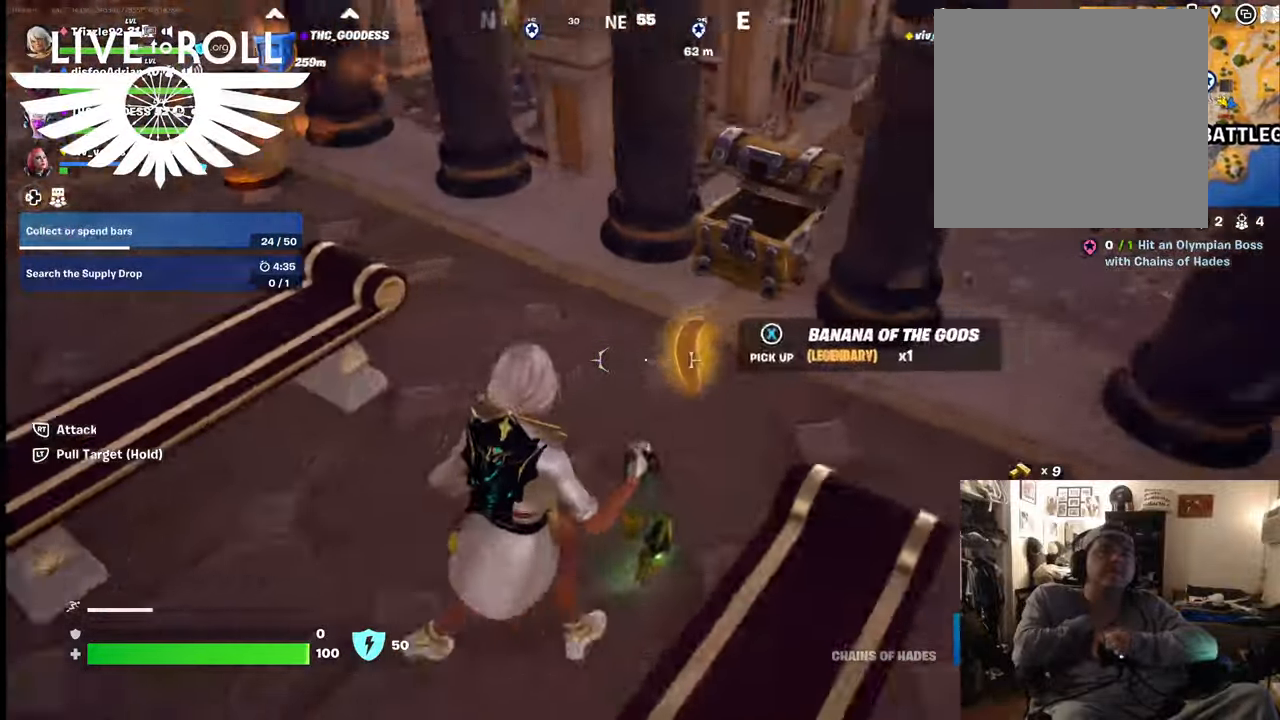
{"buttons": [], "left_stick": "down-left", "right_stick": "center", "events": [[67, "right_stick", "up-left"], [200, "left_stick", "center"], [267, "left_stick", "down-left"], [400, "right_stick", "center"]]}
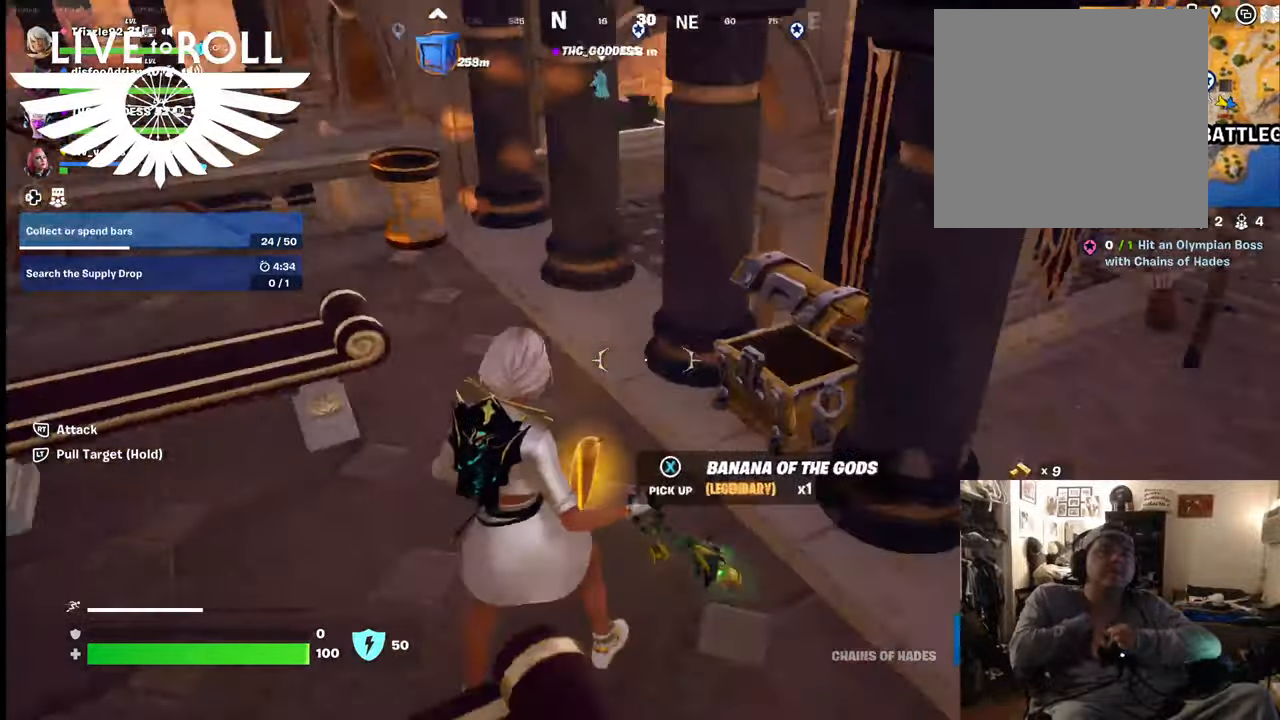
{"buttons": [], "left_stick": "down-right", "right_stick": "center", "events": [[234, "X", "down"], [334, "left_stick", "down-right"], [400, "X", "up"]]}
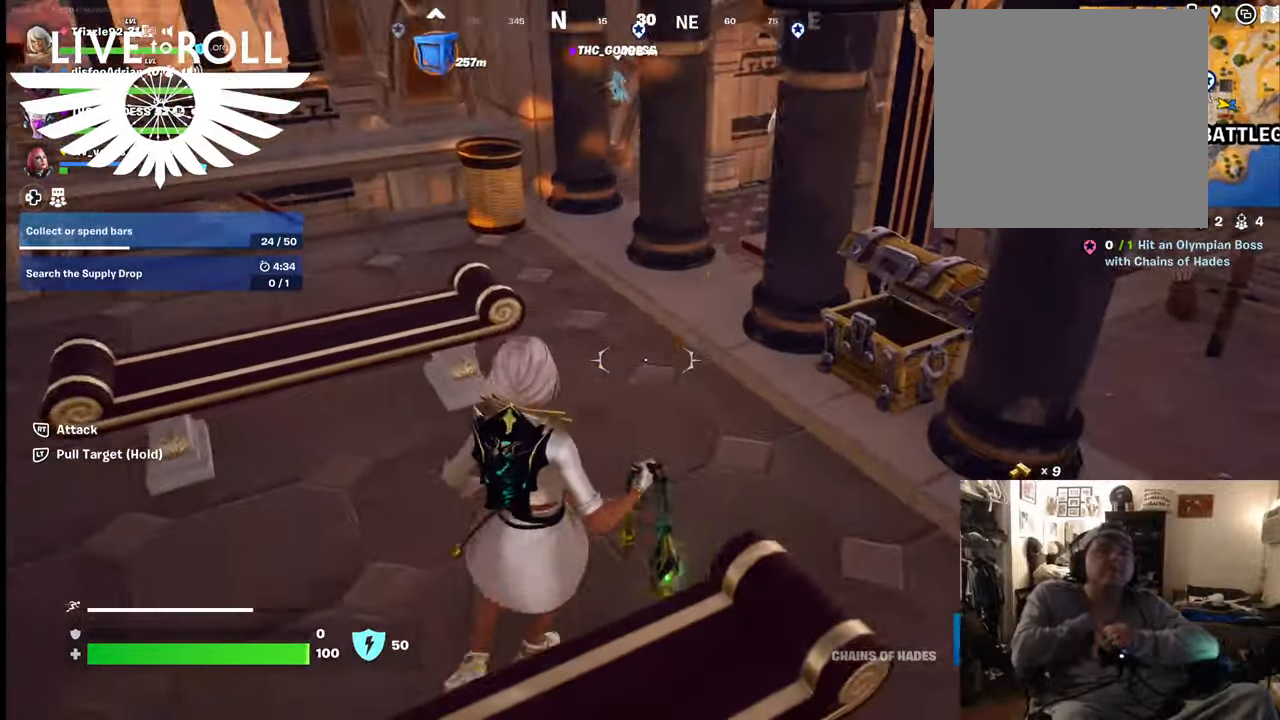
{"buttons": [], "left_stick": "left", "right_stick": "up-left", "events": [[67, "left_stick", "down-left"], [234, "left_stick", "left"], [334, "right_stick", "up-left"]]}
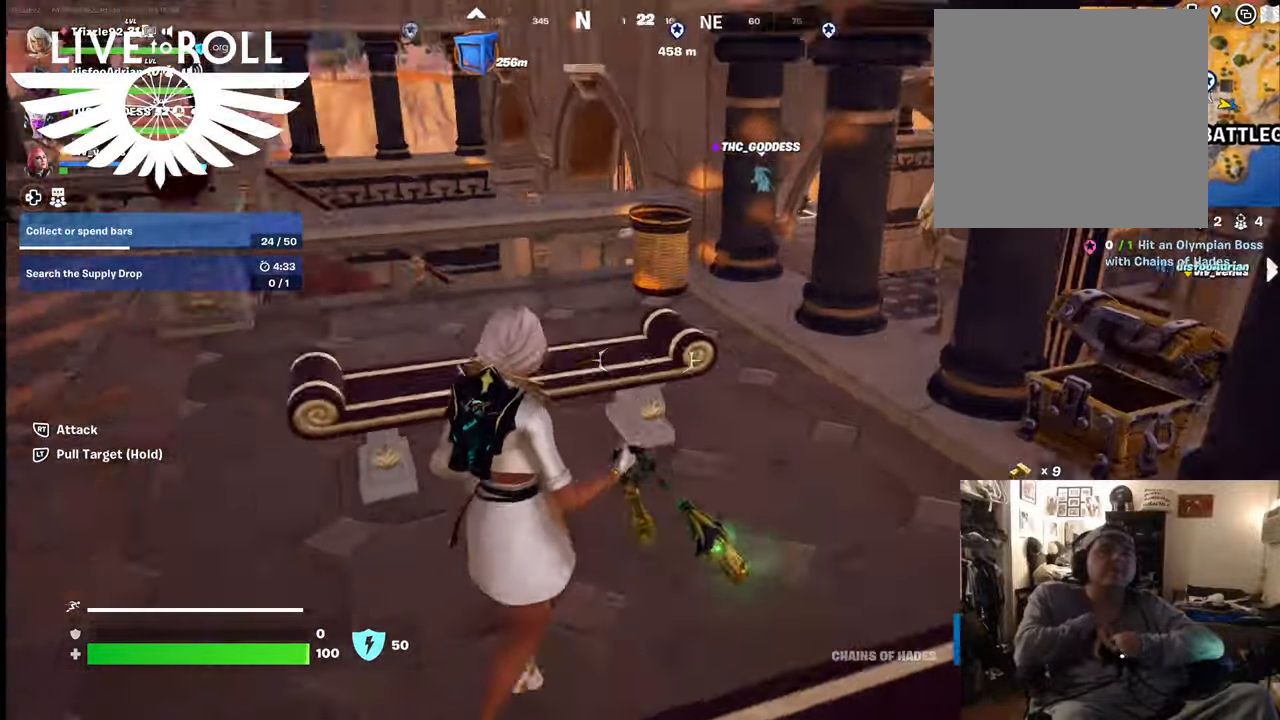
{"buttons": [], "left_stick": "up-left", "right_stick": "center", "events": [[167, "right_stick", "center"], [434, "left_stick", "up-left"]]}
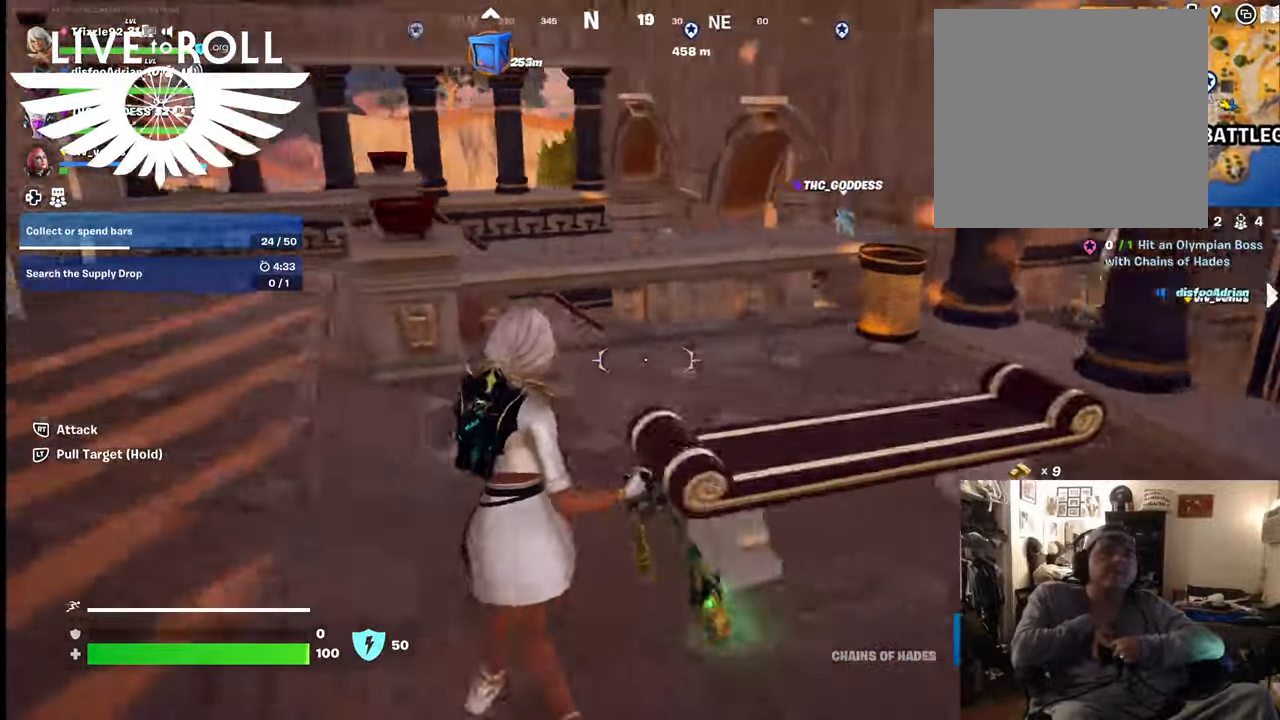
{"buttons": [], "left_stick": "up-left", "right_stick": "center", "events": [[167, "L3", "down"], [467, "L3", "up"]]}
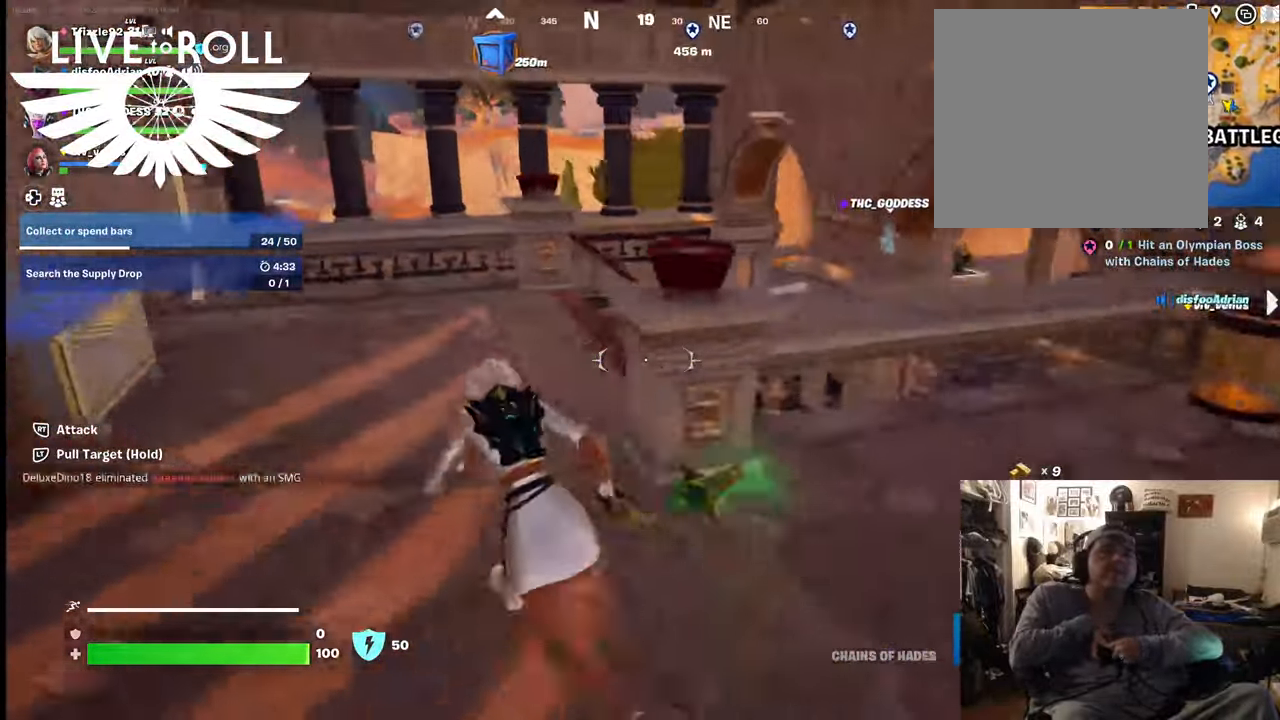
{"buttons": [], "left_stick": "up-right", "right_stick": "center", "events": [[267, "left_stick", "up"], [400, "left_stick", "up-right"]]}